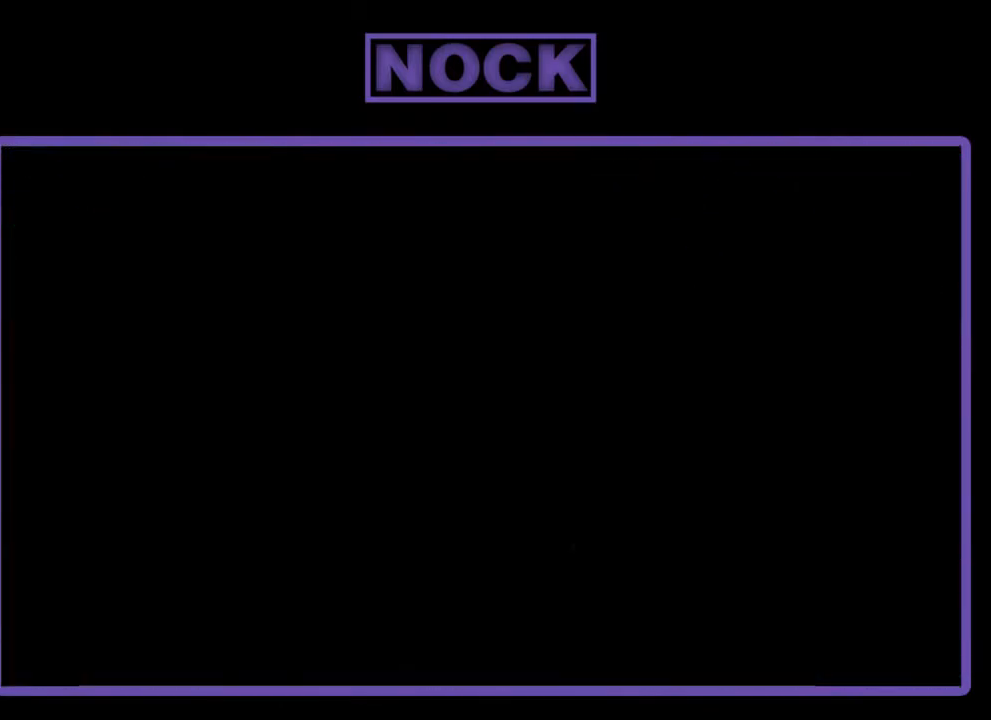
Gameplay with a controller (PlayStation layout); each line is a JSON object with the inputs held at the frame after it. "events" lists button and stick changes between this image and that frame as [ms after this image, input, new state], when the widget could be followed in between. Not read: right_stick.
{"buttons": ["CROSS", "R2"], "left_stick": "center", "events": [[417, "CROSS", "down"], [483, "R2", "down"]]}
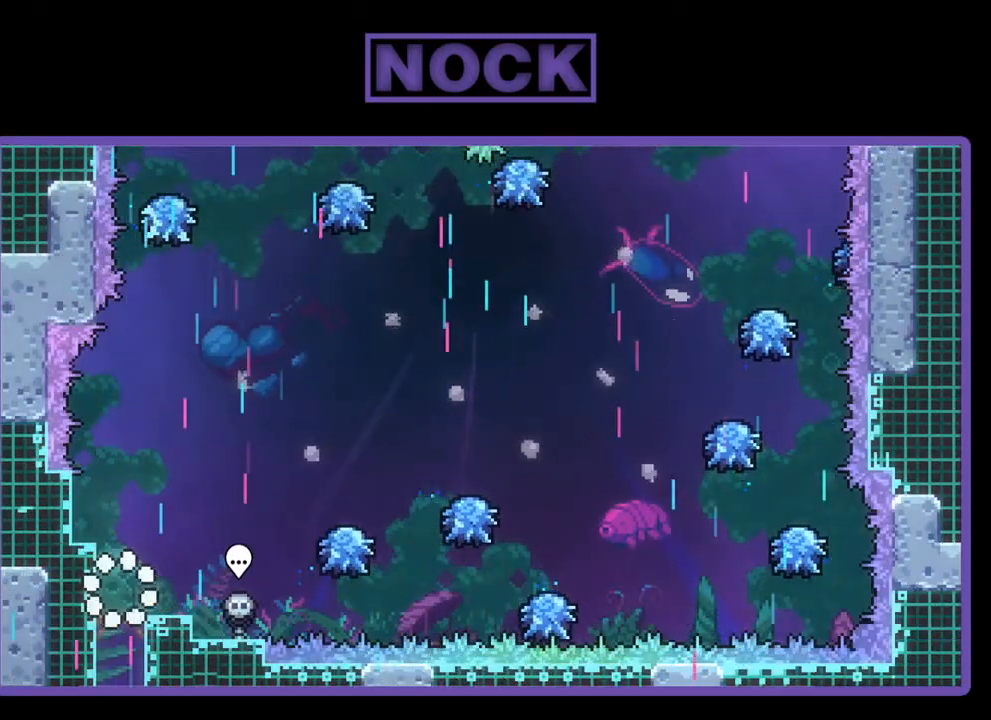
{"buttons": ["CROSS", "R2", "DPAD_RIGHT"], "left_stick": "center", "events": [[17, "CROSS", "up"], [17, "DPAD_RIGHT", "down"], [450, "CROSS", "down"]]}
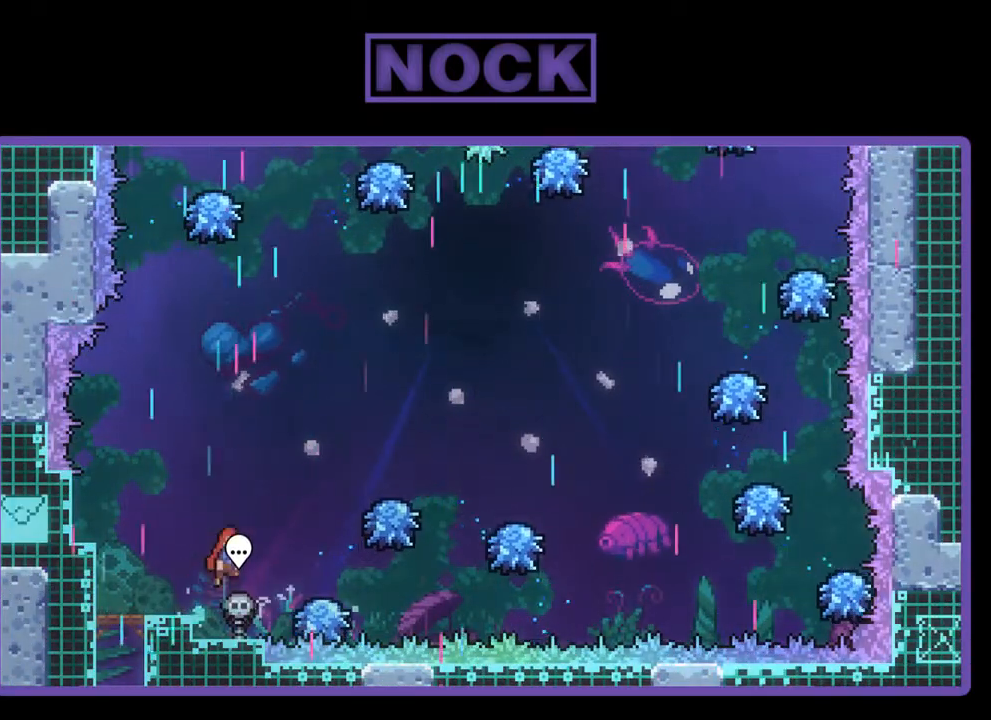
{"buttons": ["R2", "DPAD_RIGHT"], "left_stick": "center", "events": [[117, "CROSS", "up"], [217, "DPAD_RIGHT", "up"], [317, "DPAD_RIGHT", "down"]]}
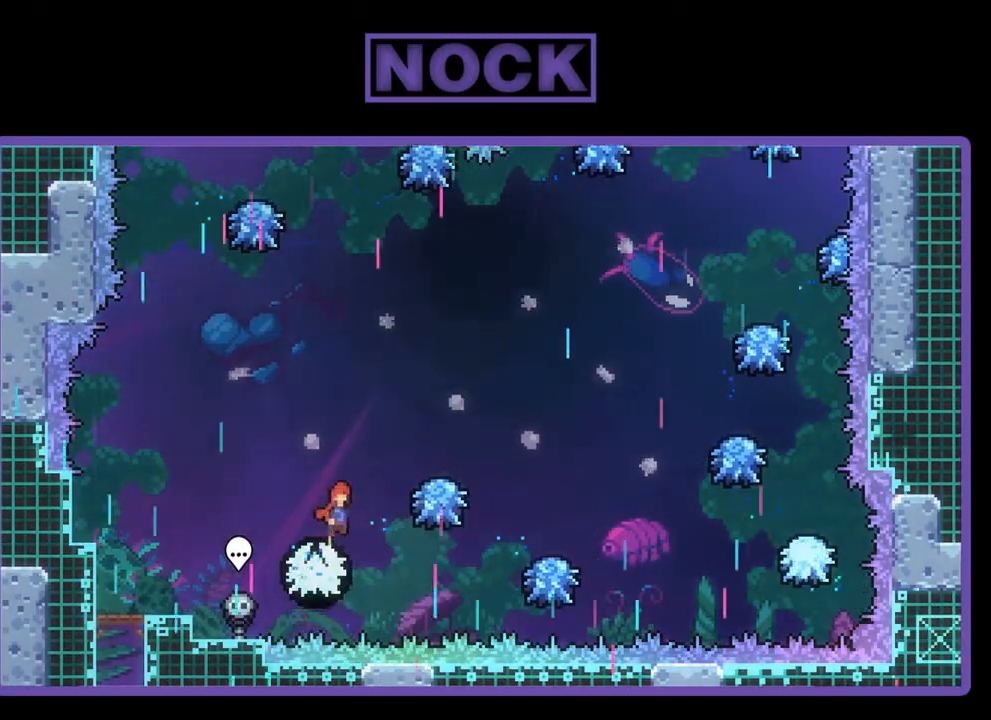
{"buttons": ["R2", "DPAD_RIGHT"], "left_stick": "center", "events": []}
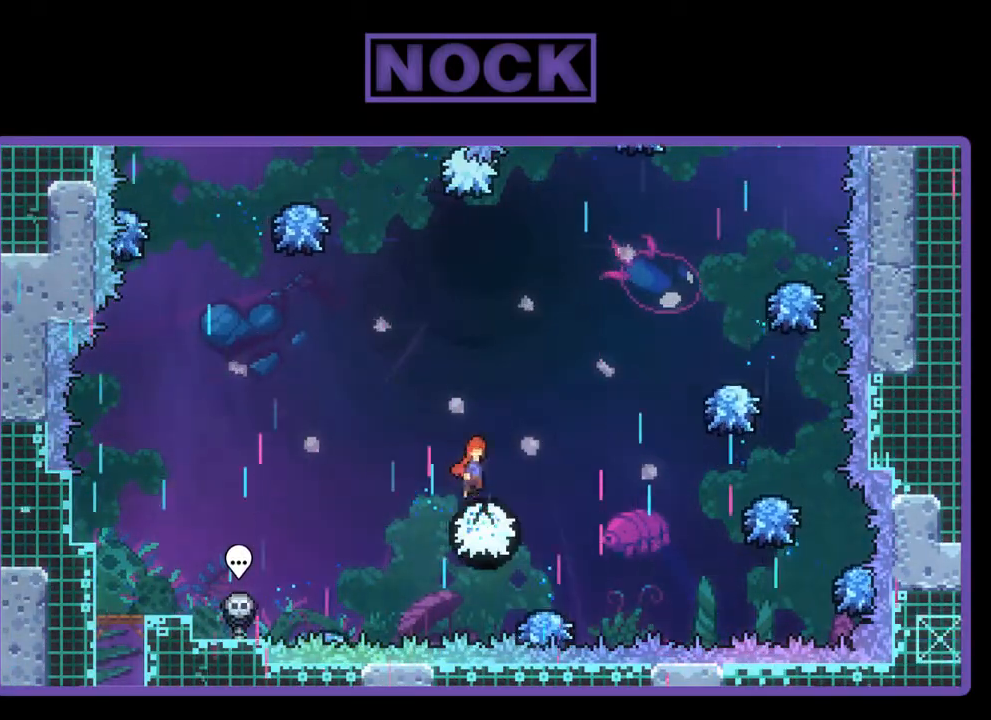
{"buttons": ["CIRCLE", "R2", "DPAD_UP", "DPAD_RIGHT"], "left_stick": "center", "events": [[117, "DPAD_UP", "down"], [283, "CIRCLE", "down"]]}
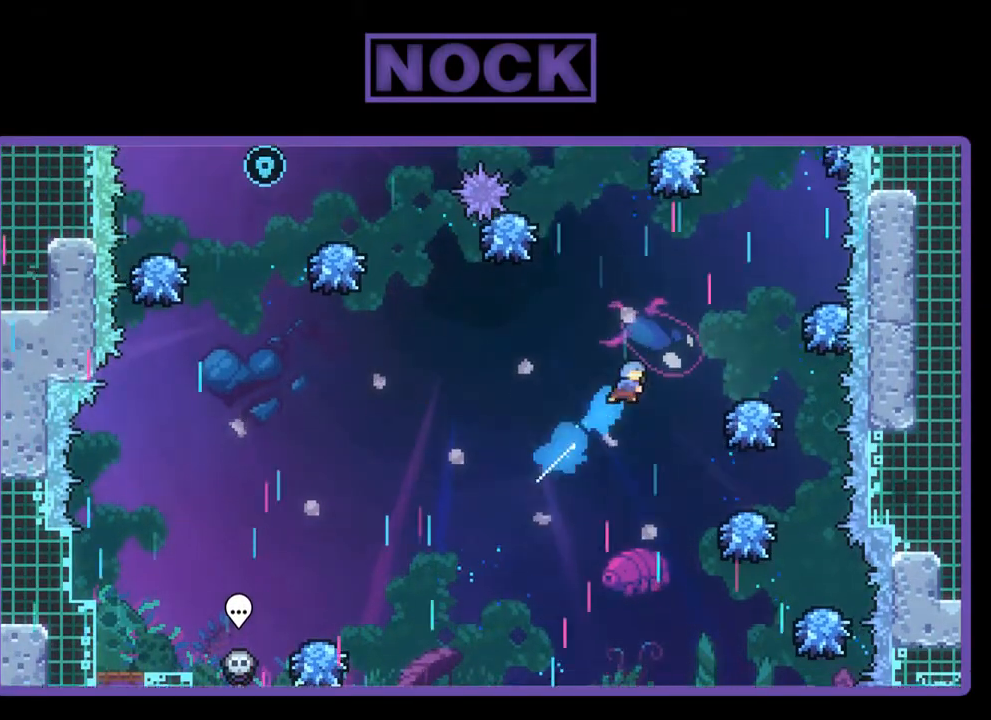
{"buttons": ["R2", "DPAD_UP", "DPAD_RIGHT"], "left_stick": "center", "events": [[150, "DPAD_UP", "up"], [450, "CIRCLE", "up"], [483, "DPAD_UP", "down"]]}
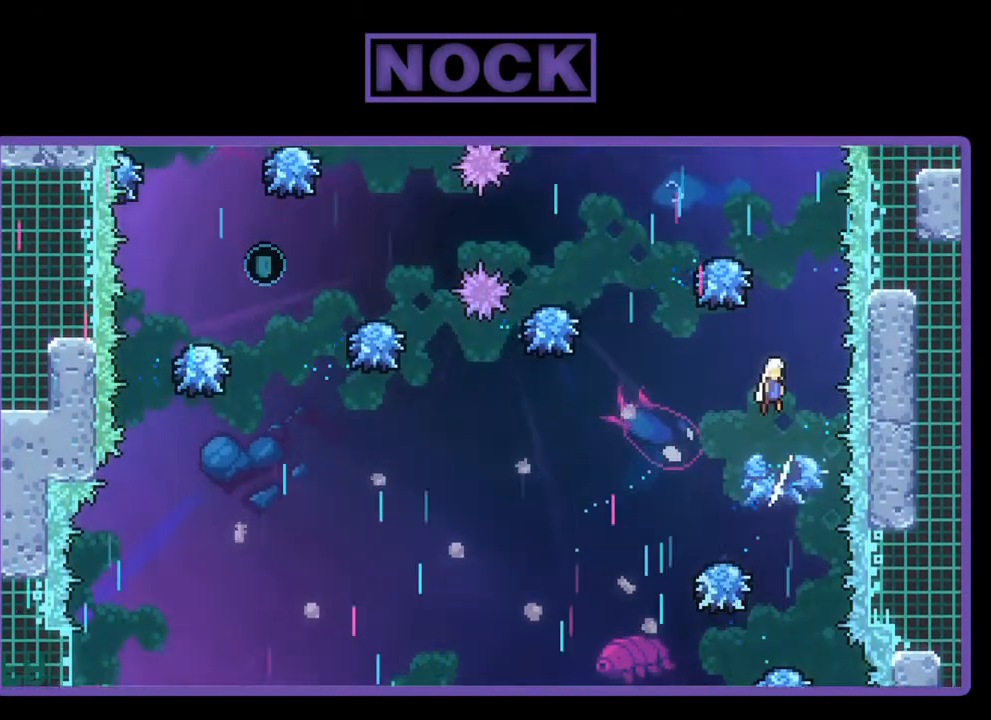
{"buttons": ["R2"], "left_stick": "center", "events": [[50, "DPAD_RIGHT", "up"], [150, "CIRCLE", "down"], [383, "CIRCLE", "up"], [383, "DPAD_UP", "up"]]}
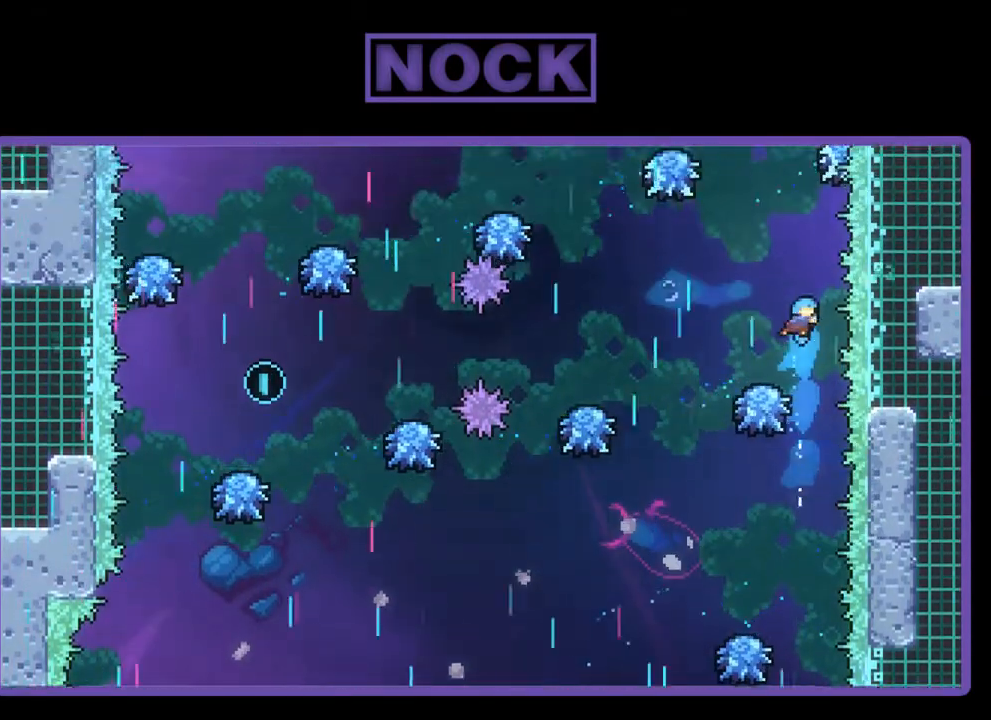
{"buttons": ["R2", "DPAD_UP"], "left_stick": "center", "events": [[450, "DPAD_UP", "down"]]}
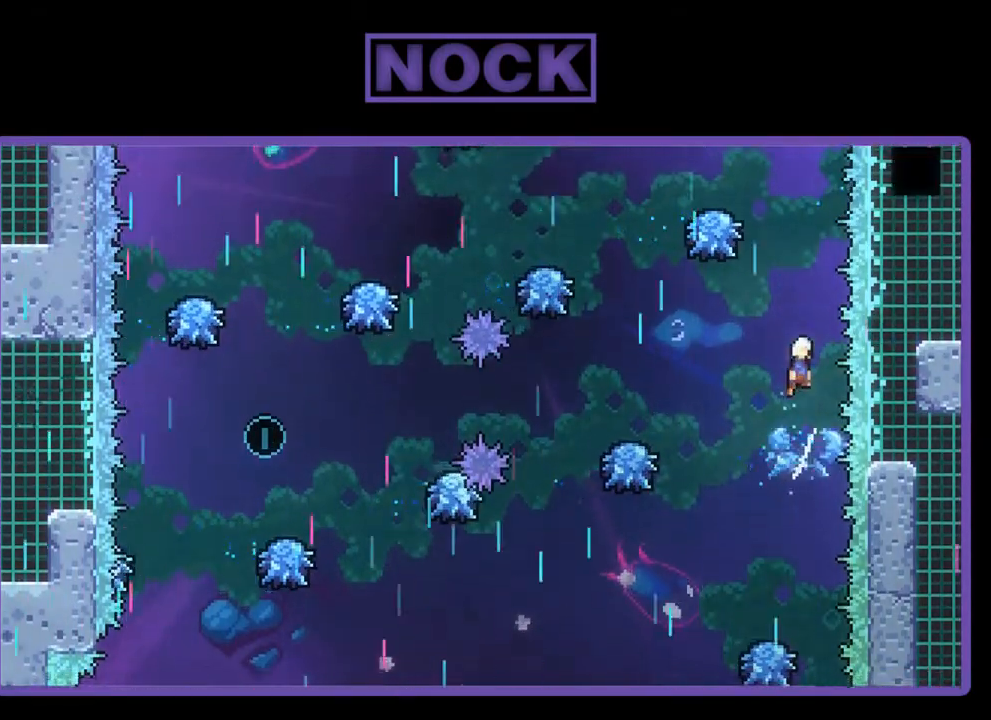
{"buttons": ["R2"], "left_stick": "center", "events": [[117, "CIRCLE", "down"], [383, "CIRCLE", "up"], [450, "DPAD_UP", "up"]]}
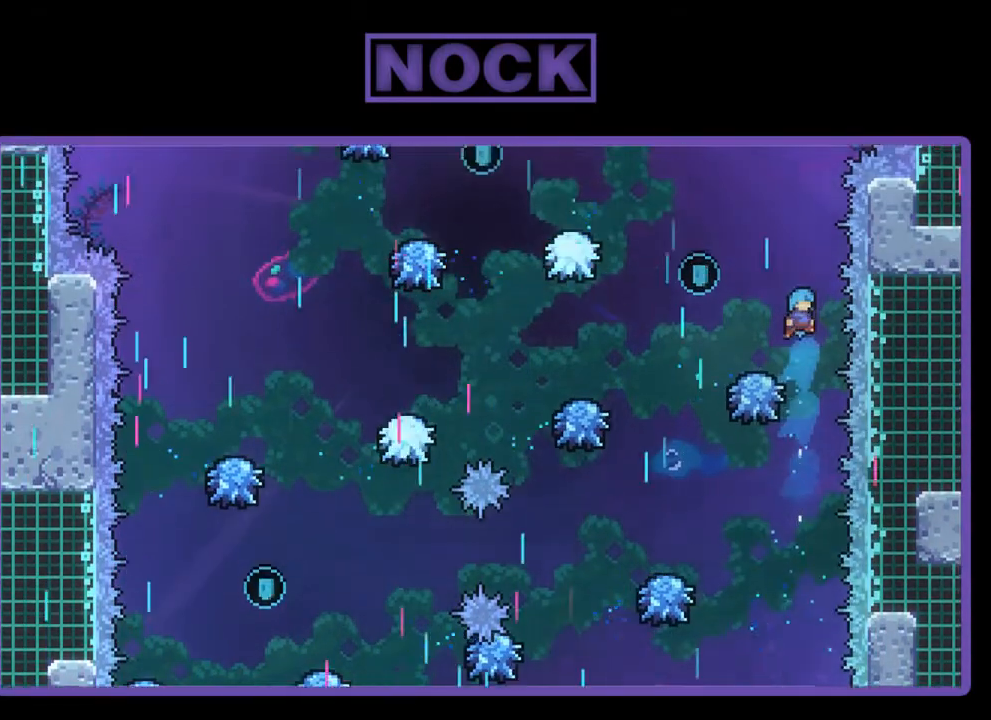
{"buttons": ["R2", "DPAD_LEFT"], "left_stick": "center", "events": [[217, "DPAD_LEFT", "down"]]}
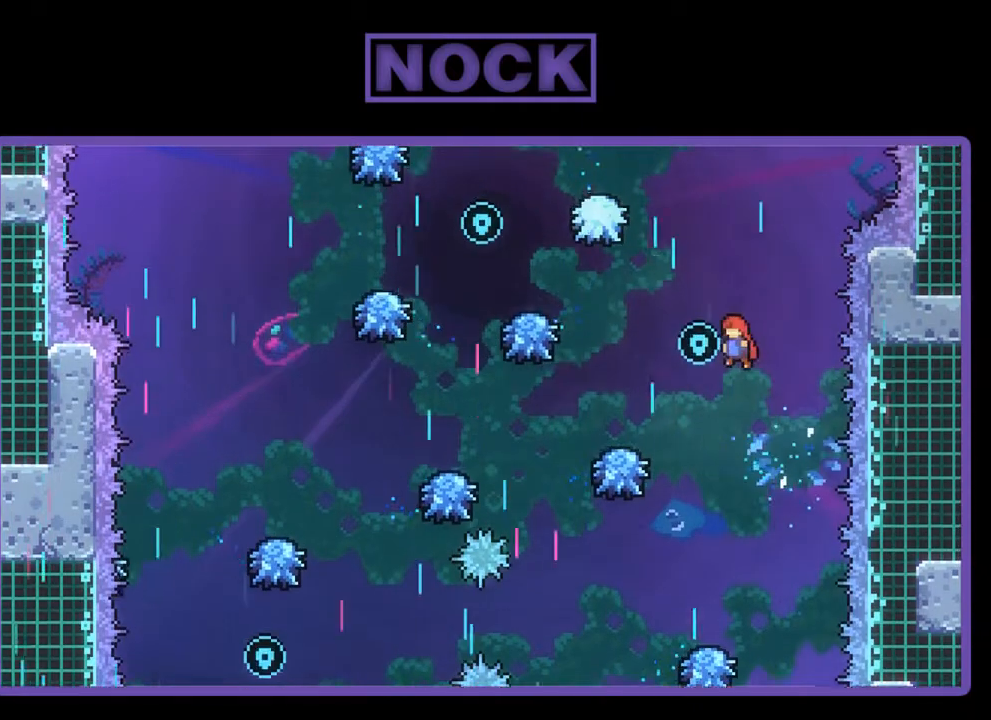
{"buttons": ["R2", "DPAD_LEFT"], "left_stick": "center", "events": [[217, "DPAD_LEFT", "up"], [450, "DPAD_LEFT", "down"]]}
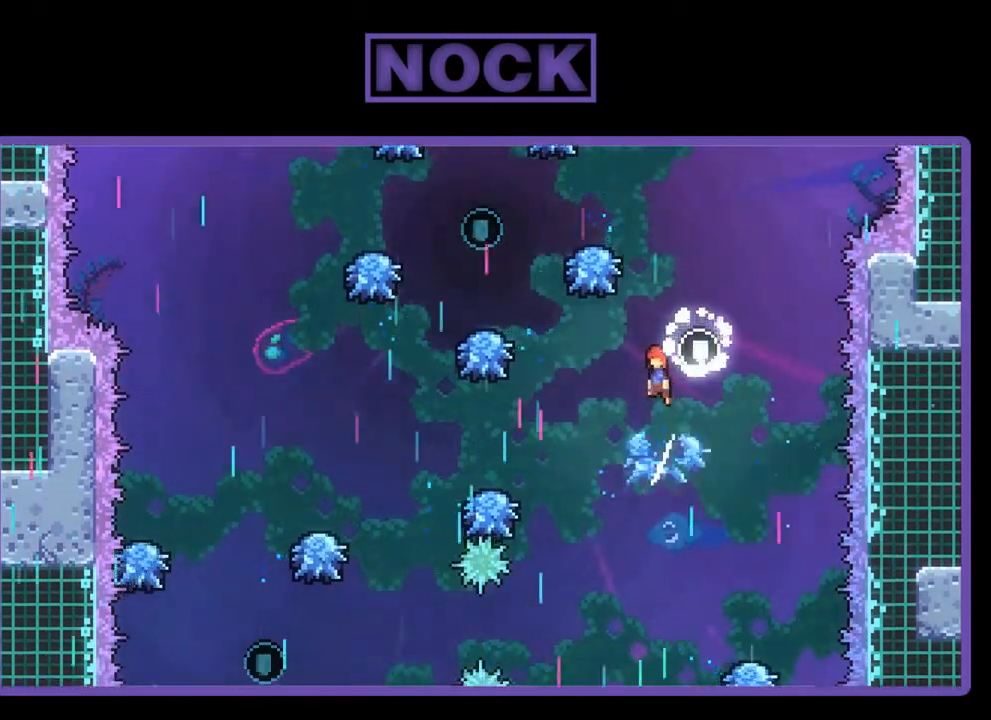
{"buttons": ["R2", "DPAD_LEFT"], "left_stick": "center", "events": []}
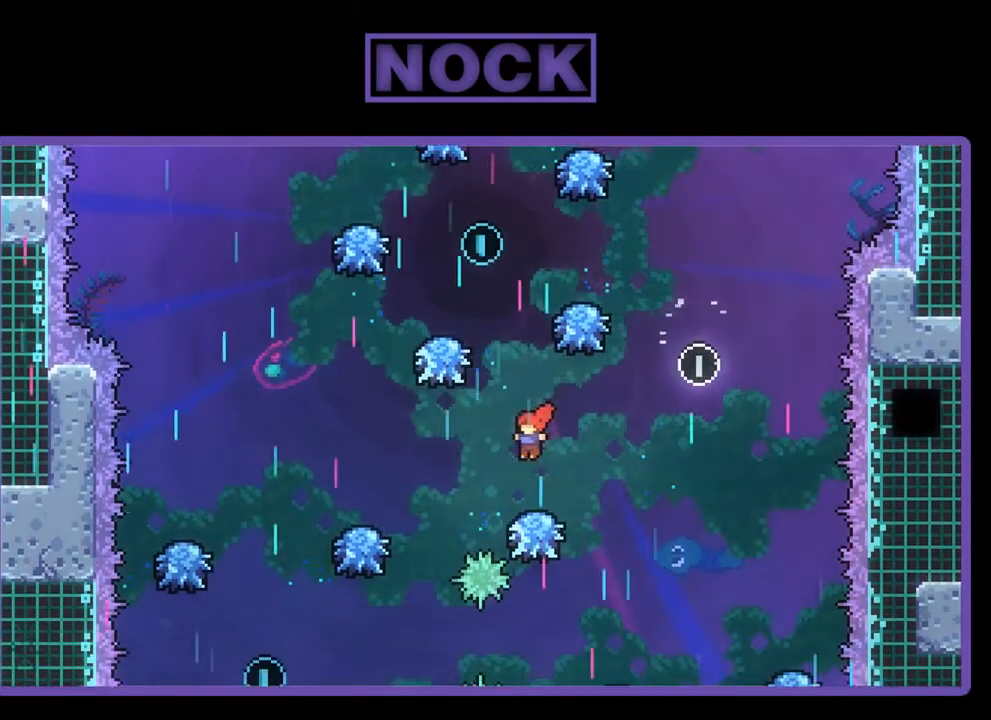
{"buttons": ["CIRCLE", "R2", "DPAD_LEFT"], "left_stick": "center", "events": [[50, "CIRCLE", "down"]]}
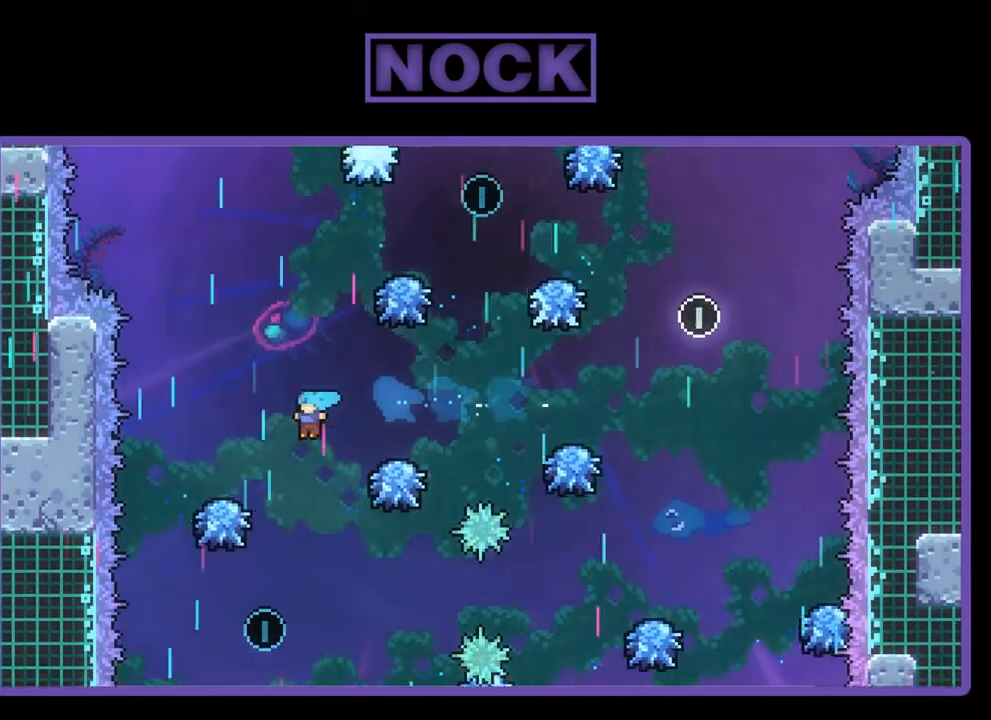
{"buttons": ["R2", "DPAD_RIGHT"], "left_stick": "center", "events": [[283, "DPAD_LEFT", "up"], [350, "CIRCLE", "up"], [417, "DPAD_RIGHT", "down"]]}
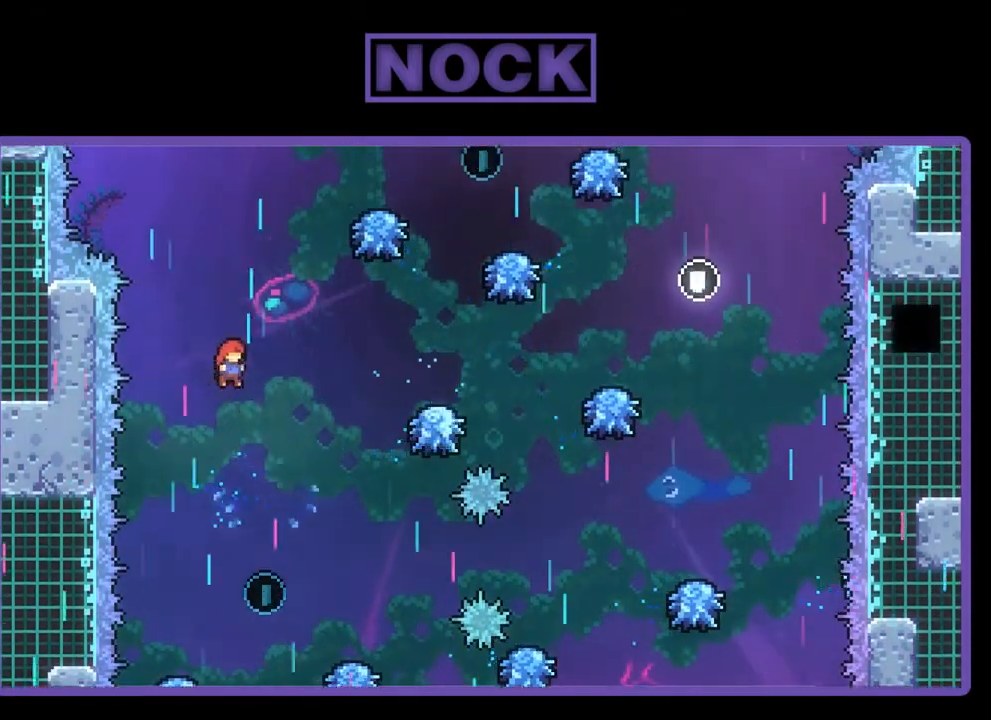
{"buttons": ["R2", "DPAD_RIGHT"], "left_stick": "center", "events": [[50, "DPAD_RIGHT", "up"], [483, "DPAD_RIGHT", "down"]]}
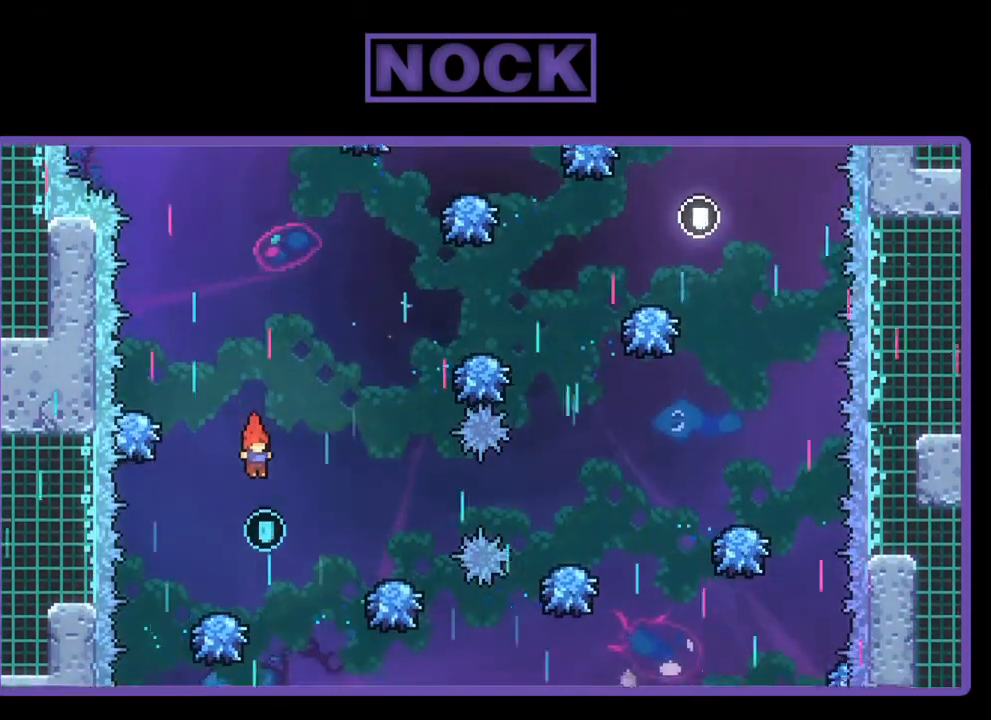
{"buttons": ["R2", "DPAD_RIGHT"], "left_stick": "center", "events": [[150, "DPAD_RIGHT", "up"], [283, "DPAD_RIGHT", "down"]]}
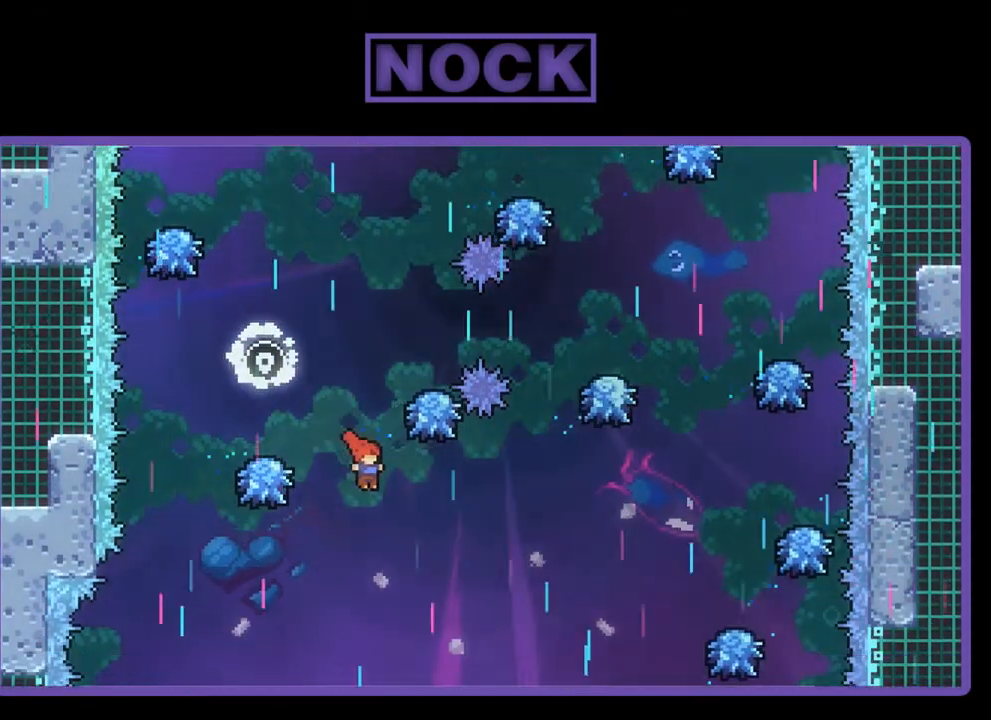
{"buttons": ["CIRCLE", "R2", "DPAD_UP", "DPAD_RIGHT"], "left_stick": "center", "events": [[150, "DPAD_UP", "down"], [450, "CIRCLE", "down"]]}
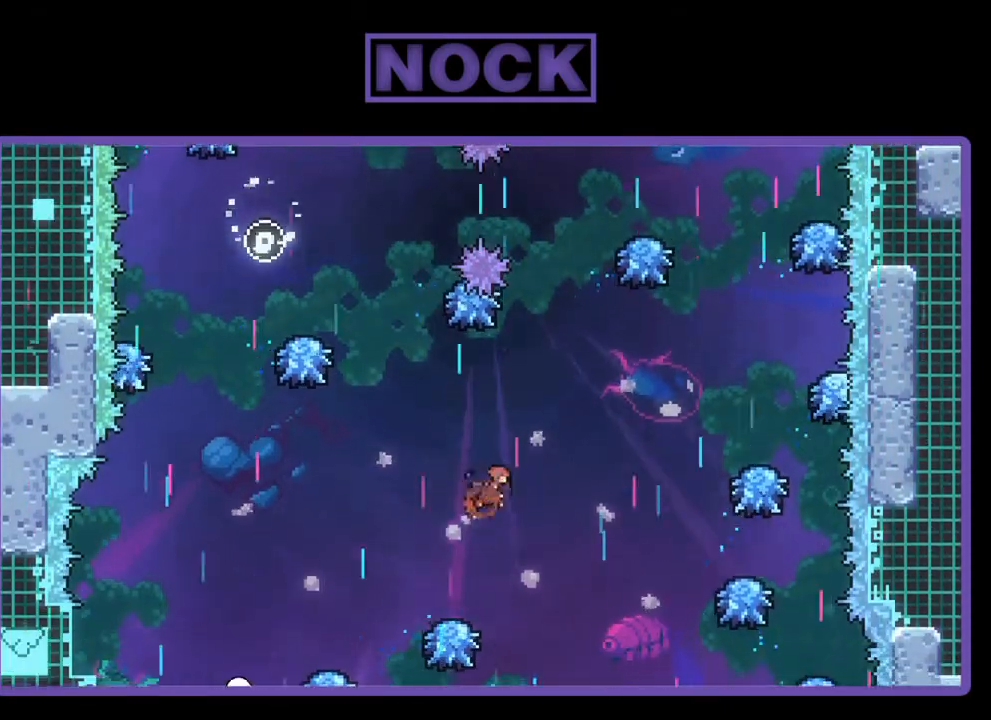
{"buttons": ["CIRCLE", "R2", "DPAD_RIGHT"], "left_stick": "center", "events": [[217, "DPAD_UP", "up"]]}
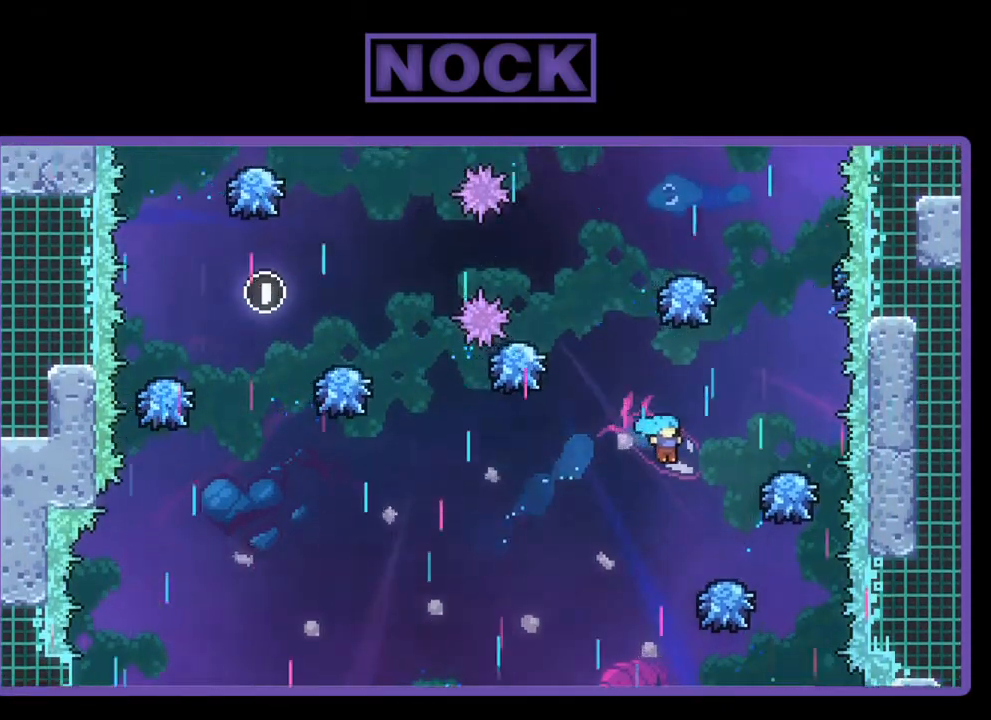
{"buttons": ["CROSS", "R2", "DPAD_LEFT"], "left_stick": "center", "events": [[50, "CIRCLE", "up"], [150, "DPAD_RIGHT", "up"], [317, "DPAD_LEFT", "down"], [350, "CROSS", "down"]]}
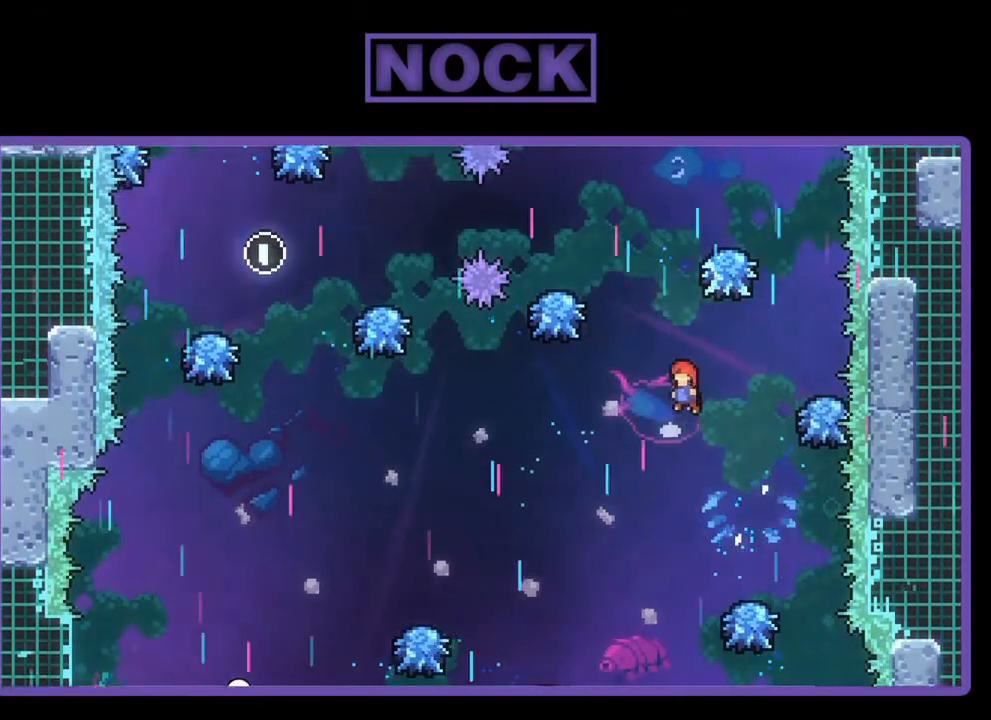
{"buttons": ["R2"], "left_stick": "center", "events": [[17, "DPAD_LEFT", "up"], [83, "CROSS", "up"], [117, "DPAD_UP", "down"], [217, "CIRCLE", "down"], [483, "CIRCLE", "up"], [483, "DPAD_UP", "up"]]}
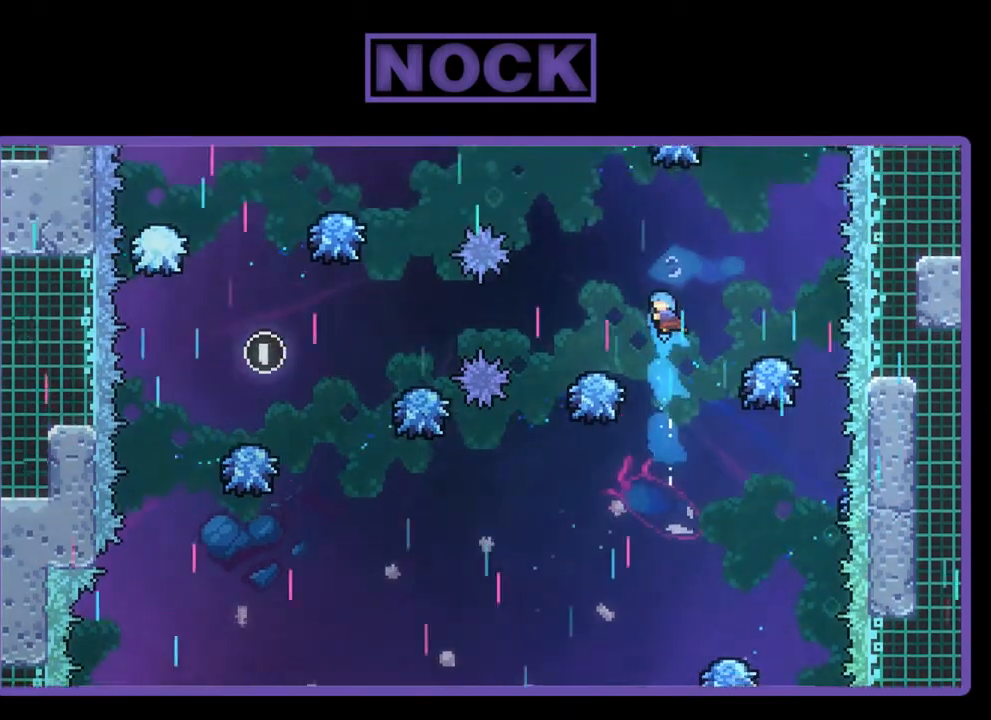
{"buttons": ["CROSS", "R2", "DPAD_UP"], "left_stick": "center", "events": [[150, "DPAD_LEFT", "down"], [283, "DPAD_LEFT", "up"], [450, "DPAD_UP", "down"], [483, "CROSS", "down"]]}
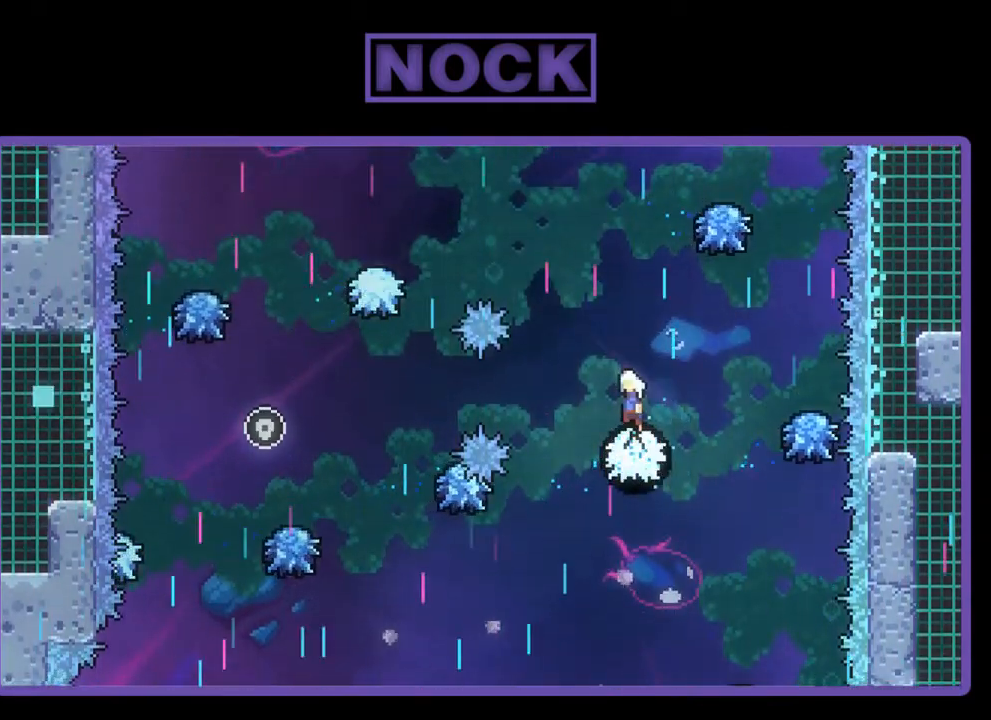
{"buttons": ["R2"], "left_stick": "center", "events": [[117, "DPAD_LEFT", "down"], [217, "DPAD_LEFT", "up"], [217, "DPAD_UP", "up"], [317, "CROSS", "up"]]}
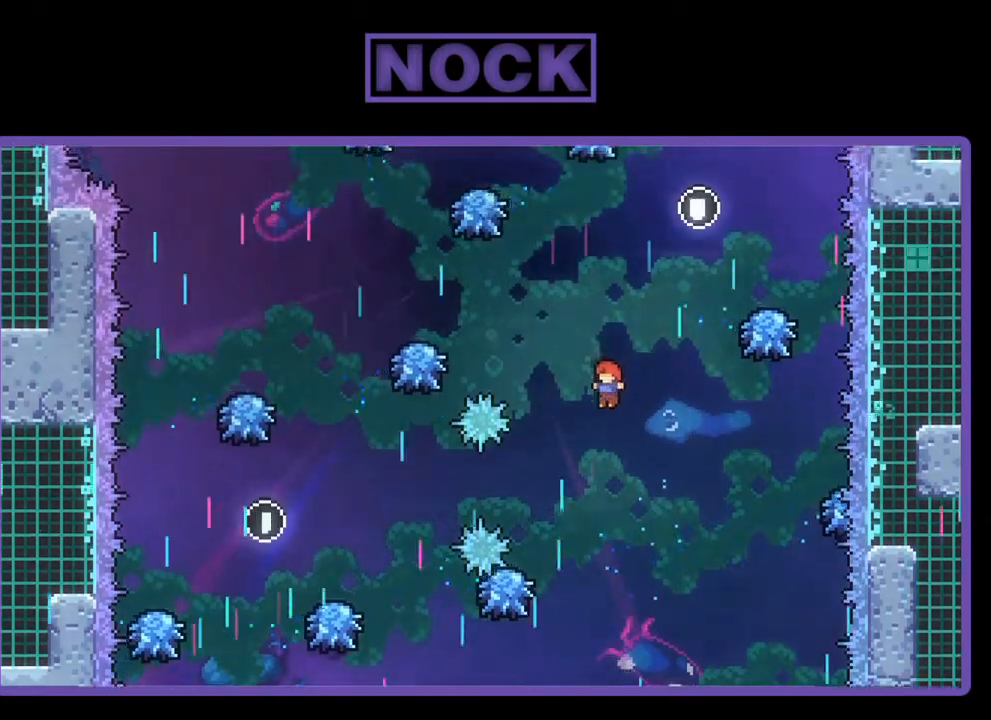
{"buttons": ["R2"], "left_stick": "center", "events": [[83, "DPAD_LEFT", "down"], [250, "DPAD_LEFT", "up"]]}
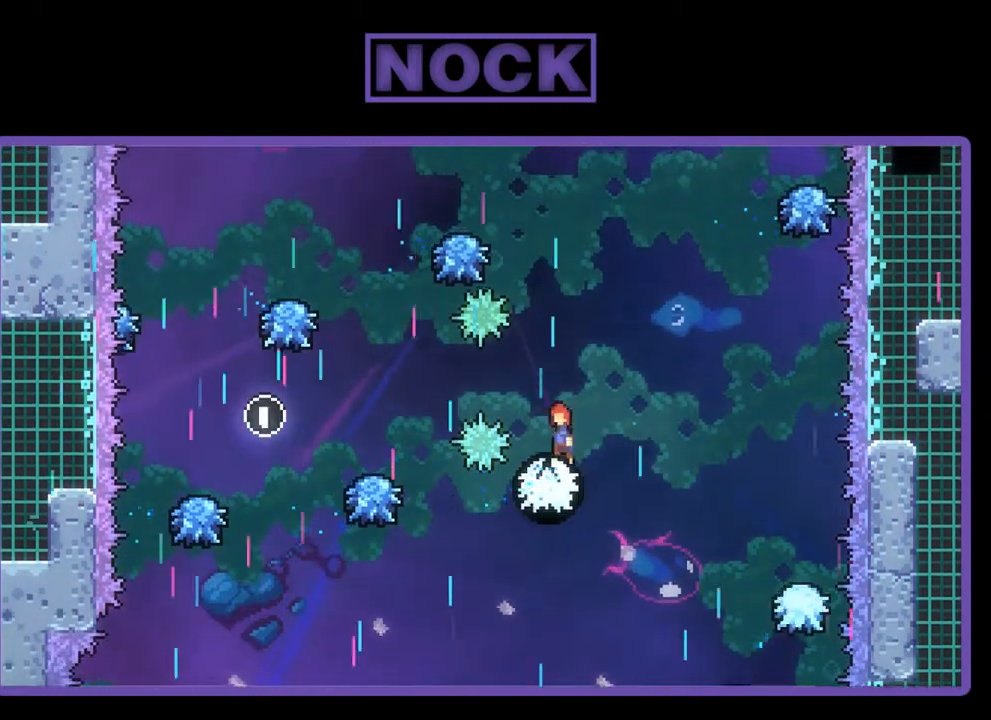
{"buttons": ["CIRCLE", "R2", "DPAD_UP"], "left_stick": "center", "events": [[83, "CROSS", "down"], [83, "DPAD_RIGHT", "down"], [183, "DPAD_RIGHT", "up"], [183, "DPAD_UP", "down"], [217, "DPAD_UP", "up"], [250, "DPAD_UP", "down"], [283, "CROSS", "up"], [383, "CIRCLE", "down"]]}
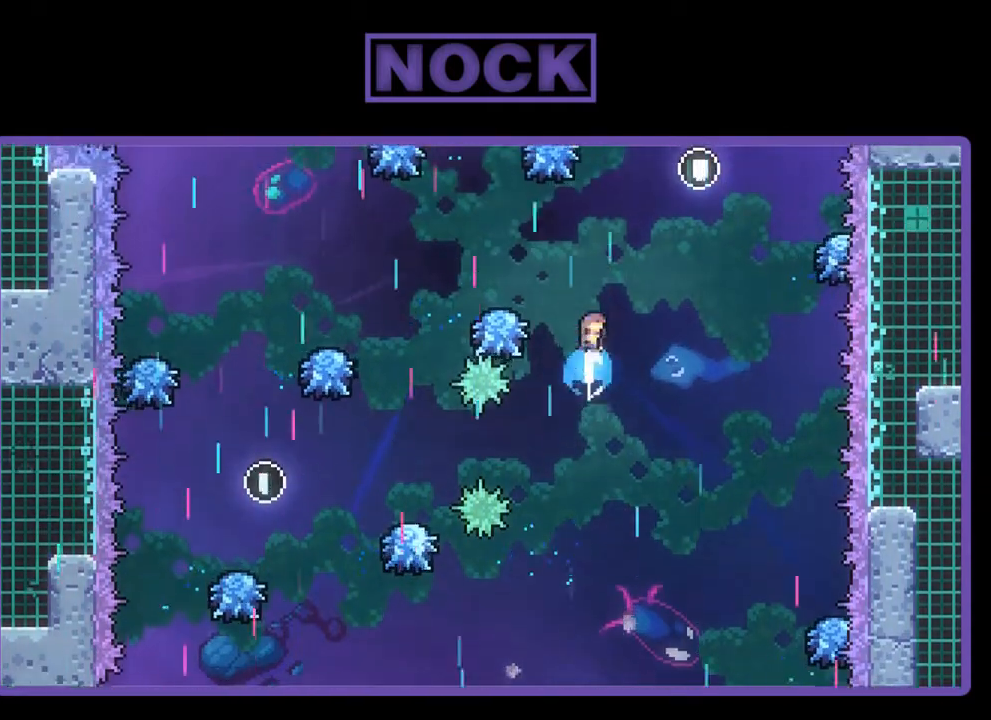
{"buttons": ["R2"], "left_stick": "center", "events": [[83, "DPAD_UP", "up"], [117, "CIRCLE", "up"], [250, "DPAD_LEFT", "down"], [350, "DPAD_LEFT", "up"]]}
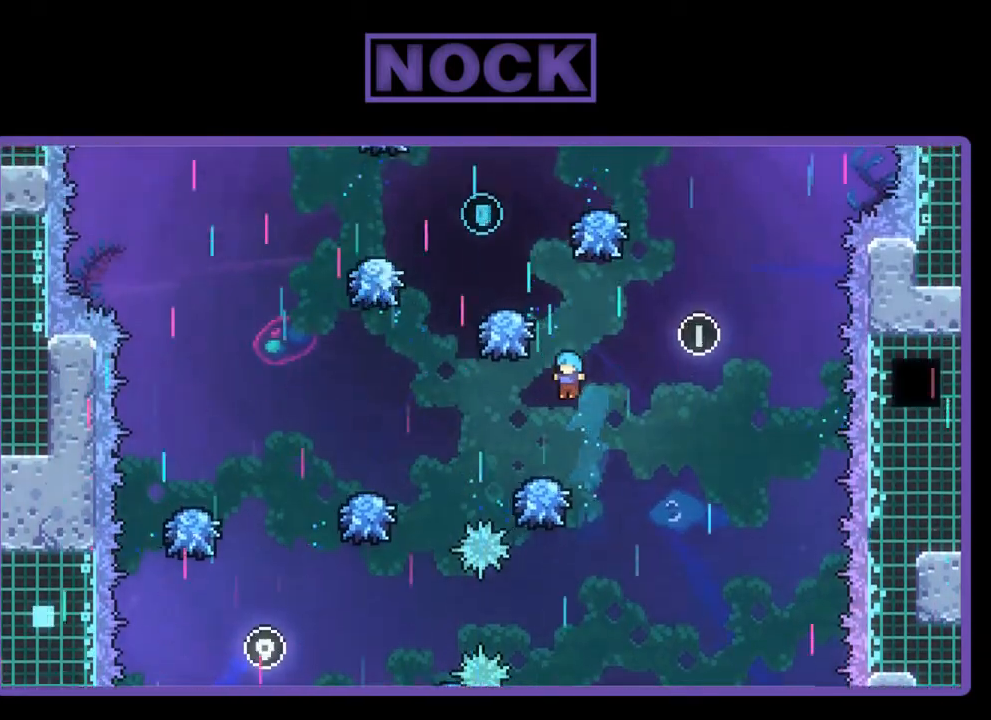
{"buttons": ["CROSS", "R2", "DPAD_RIGHT"], "left_stick": "center", "events": [[183, "DPAD_RIGHT", "down"], [250, "CROSS", "down"]]}
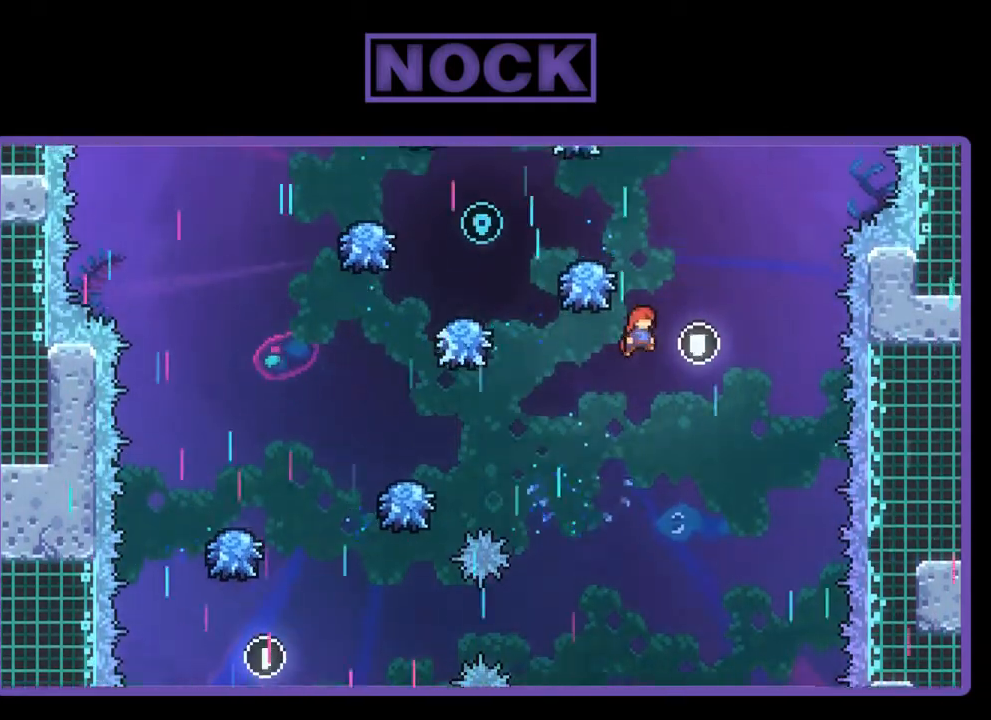
{"buttons": ["CIRCLE", "R2", "DPAD_UP", "DPAD_LEFT"], "left_stick": "center", "events": [[17, "DPAD_RIGHT", "up"], [17, "DPAD_UP", "down"], [50, "CROSS", "up"], [83, "DPAD_UP", "up"], [350, "CIRCLE", "down"], [350, "DPAD_LEFT", "down"], [350, "DPAD_UP", "down"]]}
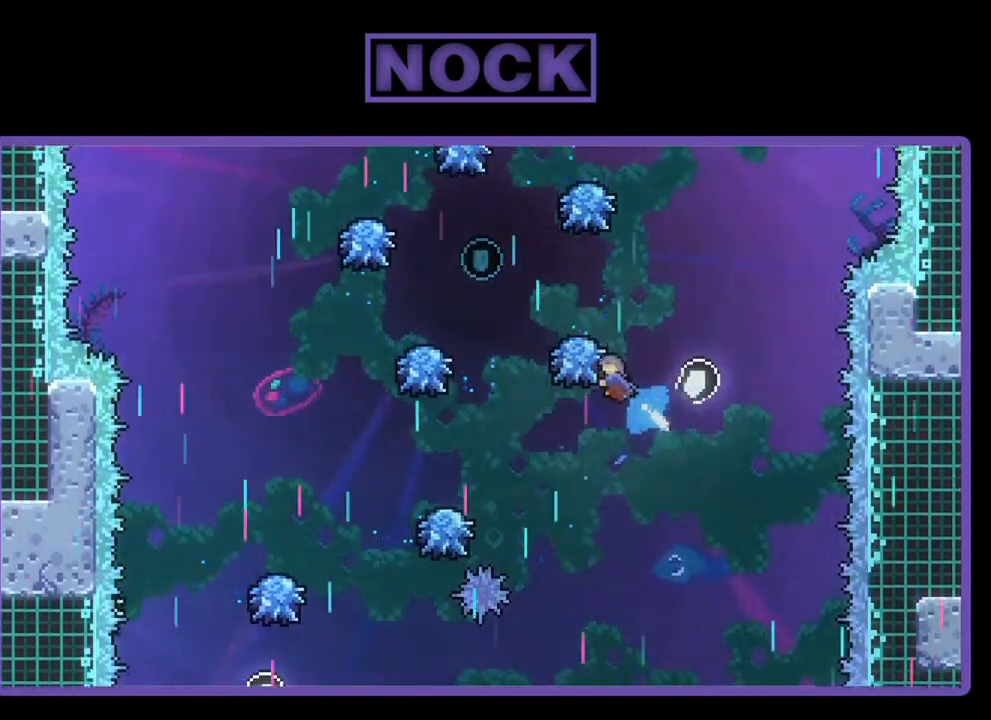
{"buttons": [], "left_stick": "center", "events": [[50, "DPAD_LEFT", "up"], [150, "DPAD_UP", "up"], [217, "CIRCLE", "up"], [483, "R2", "up"]]}
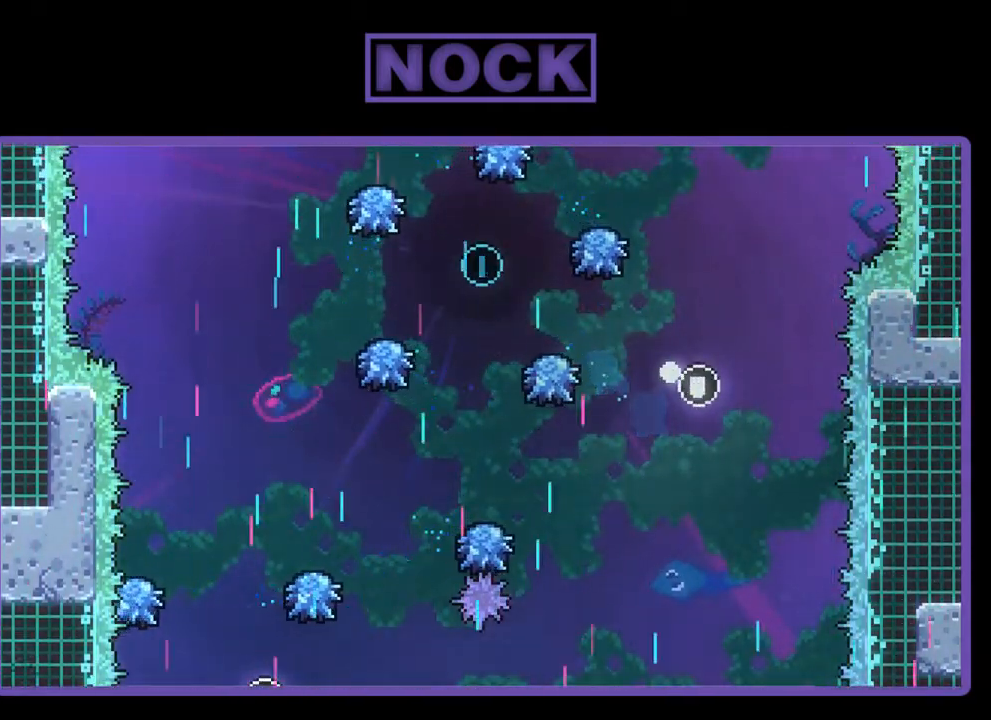
{"buttons": [], "left_stick": "center", "events": []}